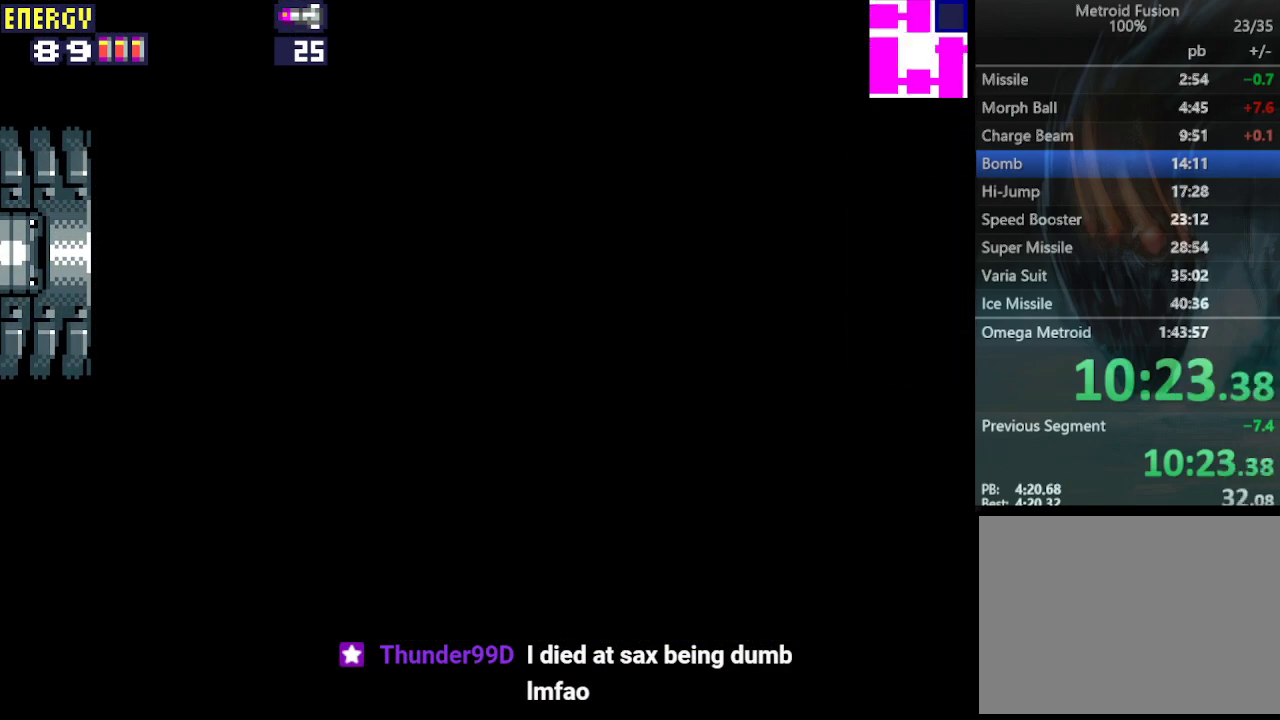
Gameplay with a controller (PlayStation layout); each line is a JSON object with the inputs held at the frame after it. "events" lists button and stick changes between this image and that frame as [ms after this image, input, new state], when the widget could be followed in between. Not read: L3 R3 left_stick right_stick.
{"buttons": ["DPAD_LEFT"], "events": []}
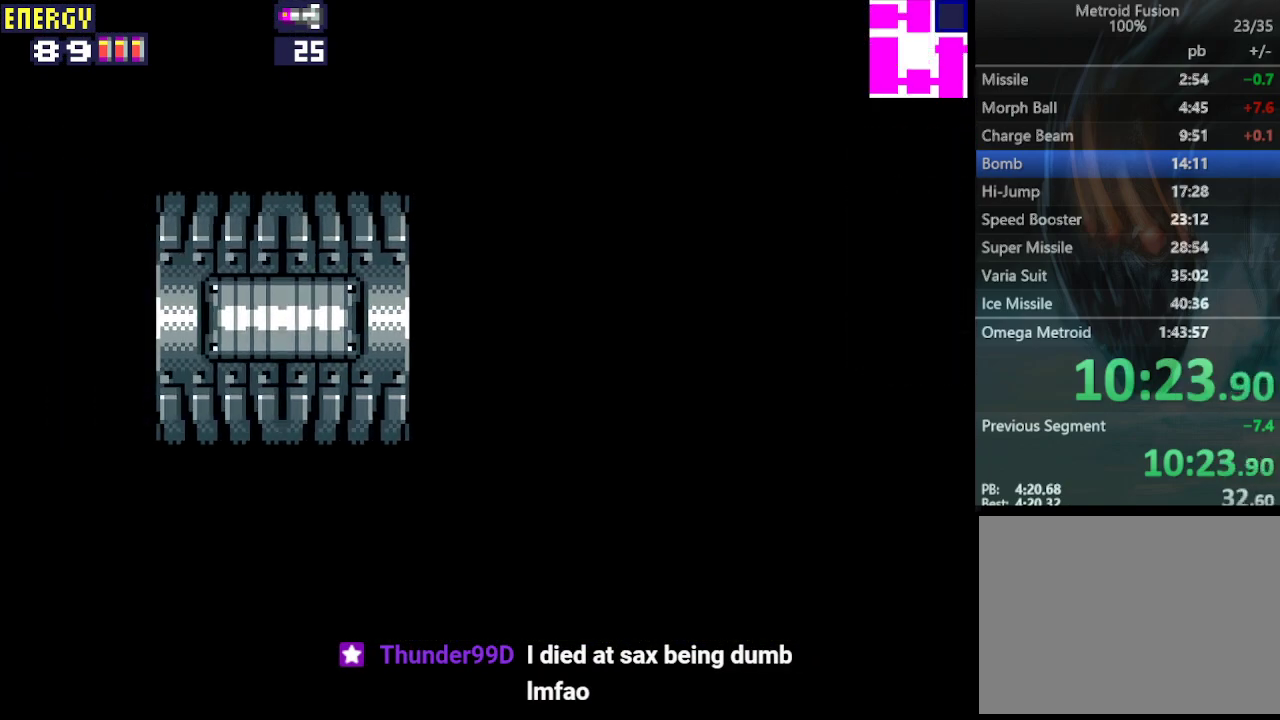
{"buttons": ["DPAD_LEFT"], "events": []}
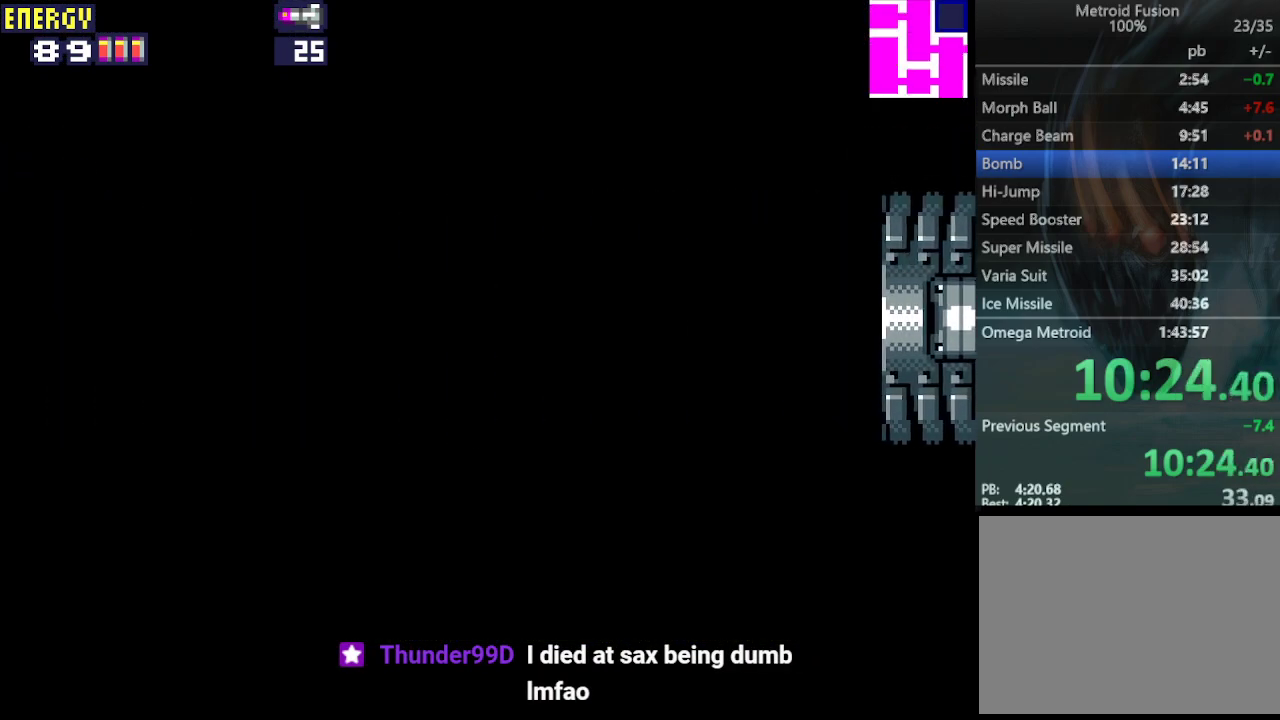
{"buttons": ["CIRCLE", "DPAD_LEFT"], "events": [[367, "CIRCLE", "down"]]}
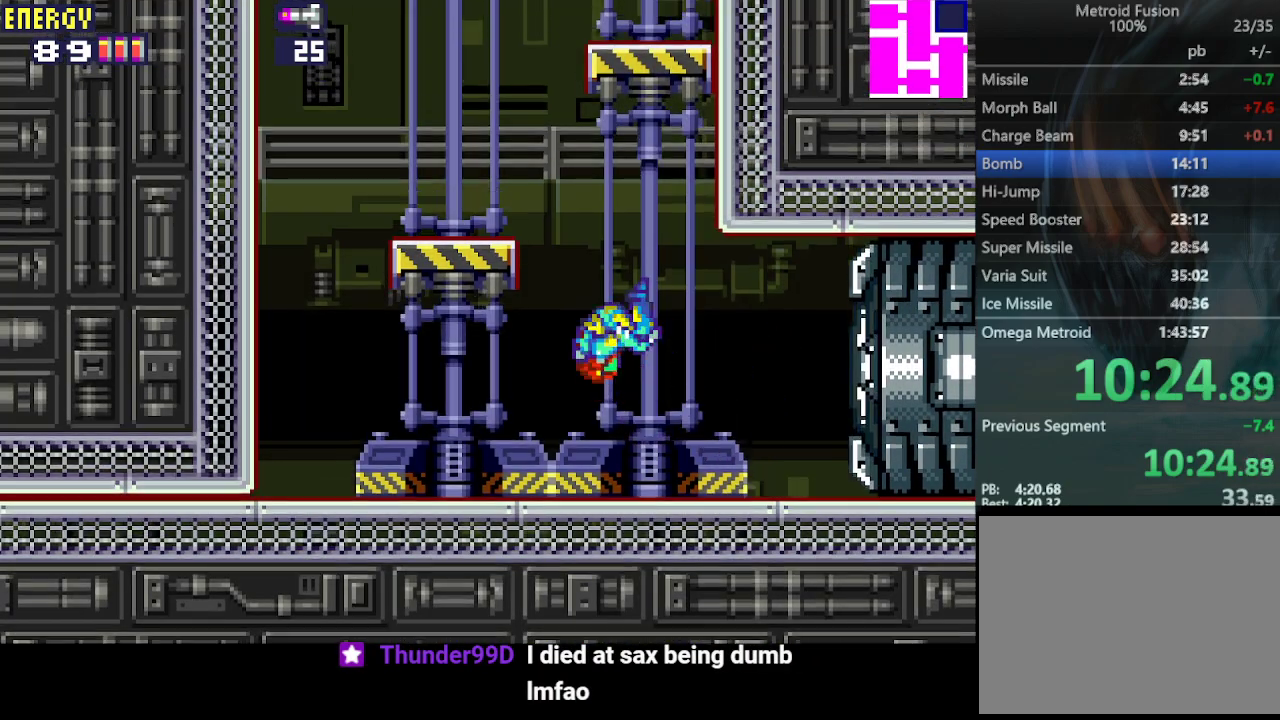
{"buttons": ["CIRCLE", "DPAD_RIGHT"], "events": [[267, "CIRCLE", "up"], [300, "DPAD_LEFT", "up"], [367, "DPAD_RIGHT", "down"], [467, "CIRCLE", "down"]]}
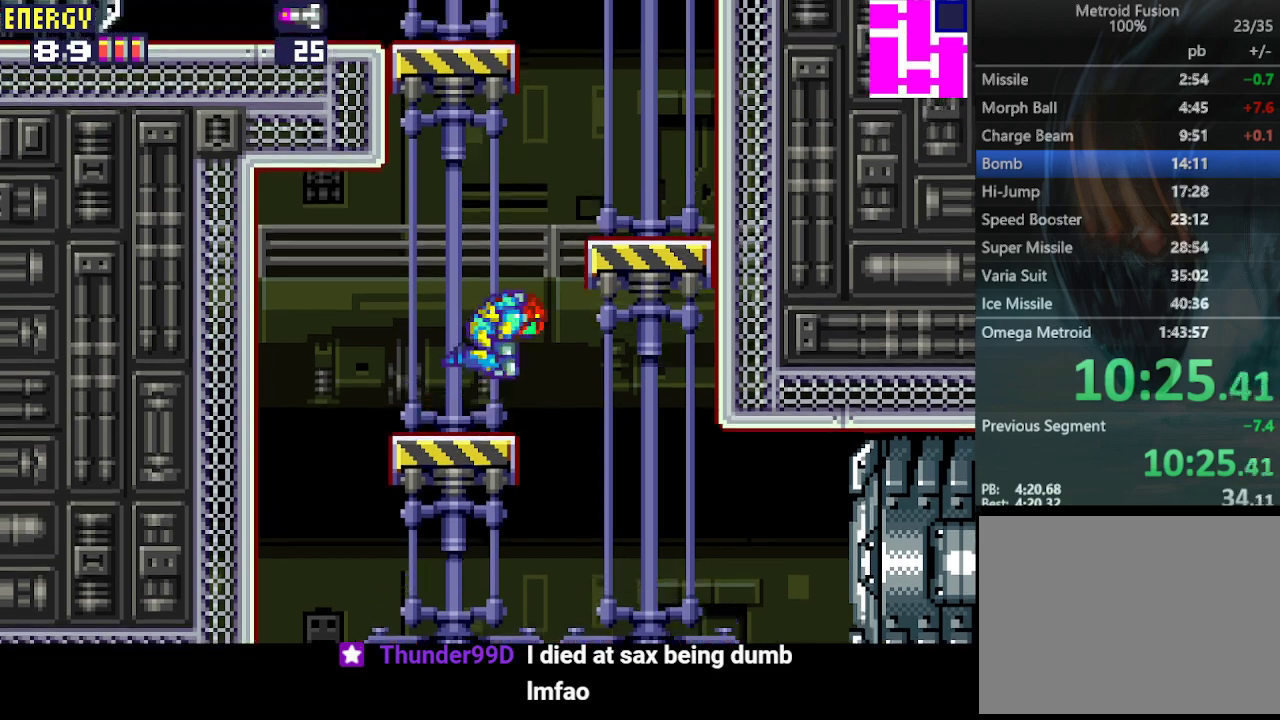
{"buttons": ["CIRCLE", "DPAD_RIGHT"], "events": [[200, "CIRCLE", "up"], [433, "CIRCLE", "down"]]}
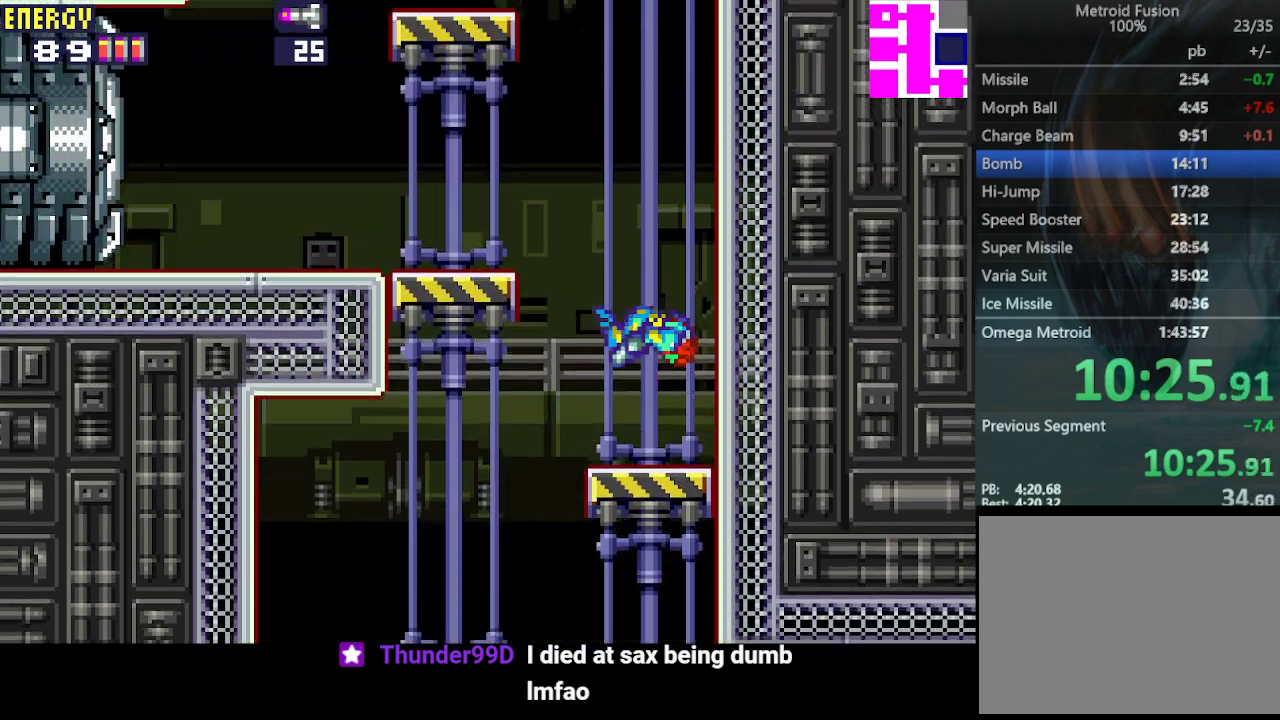
{"buttons": ["CIRCLE", "DPAD_LEFT"], "events": [[300, "CIRCLE", "up"], [300, "DPAD_RIGHT", "up"], [333, "DPAD_LEFT", "down"], [400, "CIRCLE", "down"]]}
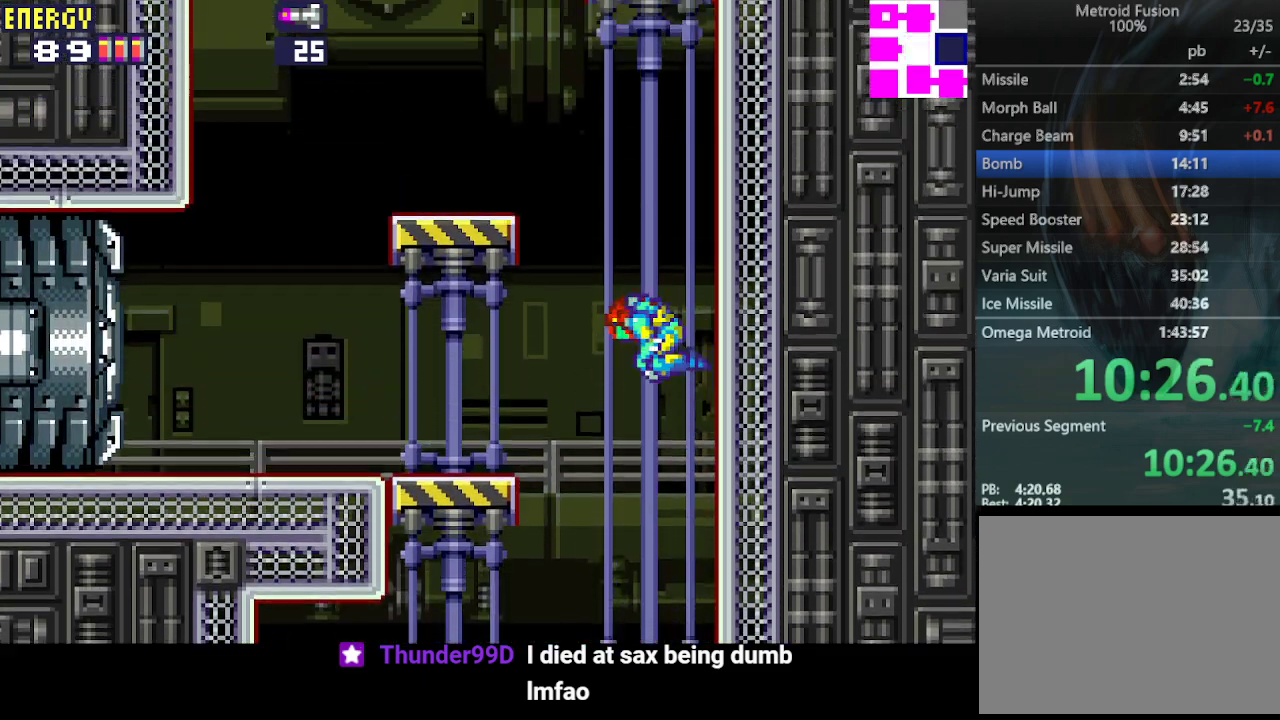
{"buttons": ["CIRCLE", "DPAD_RIGHT"], "events": [[267, "CIRCLE", "up"], [300, "DPAD_LEFT", "up"], [400, "DPAD_RIGHT", "down"], [500, "CIRCLE", "down"]]}
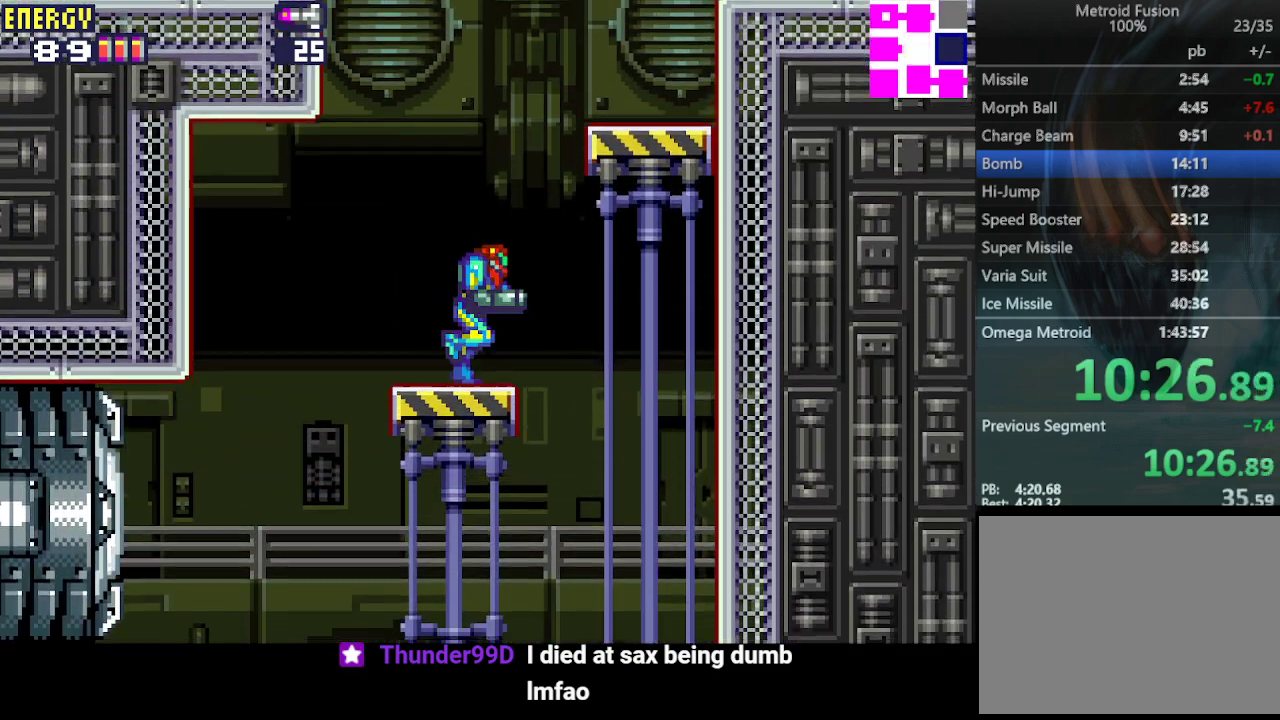
{"buttons": ["CROSS", "DPAD_RIGHT"], "events": [[367, "CROSS", "down"], [400, "CIRCLE", "up"]]}
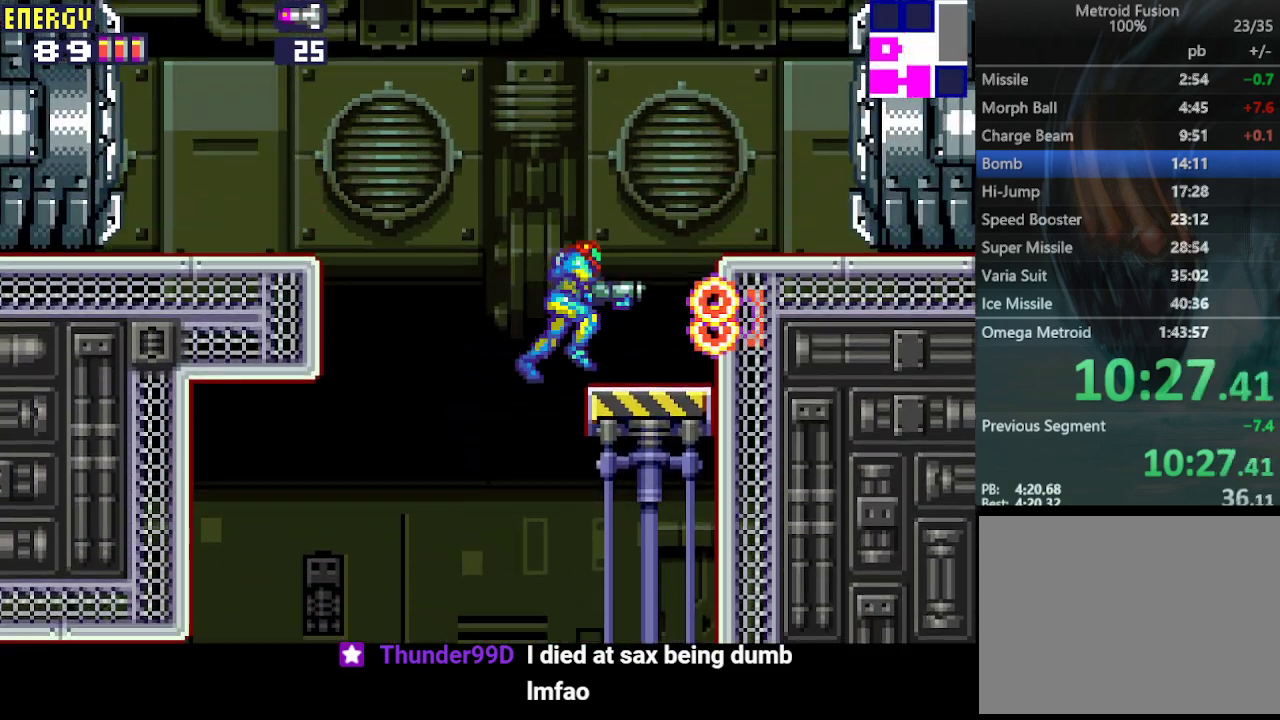
{"buttons": ["CROSS", "DPAD_RIGHT"], "events": [[33, "CROSS", "up"], [167, "CIRCLE", "down"], [333, "CROSS", "down"], [367, "CIRCLE", "up"]]}
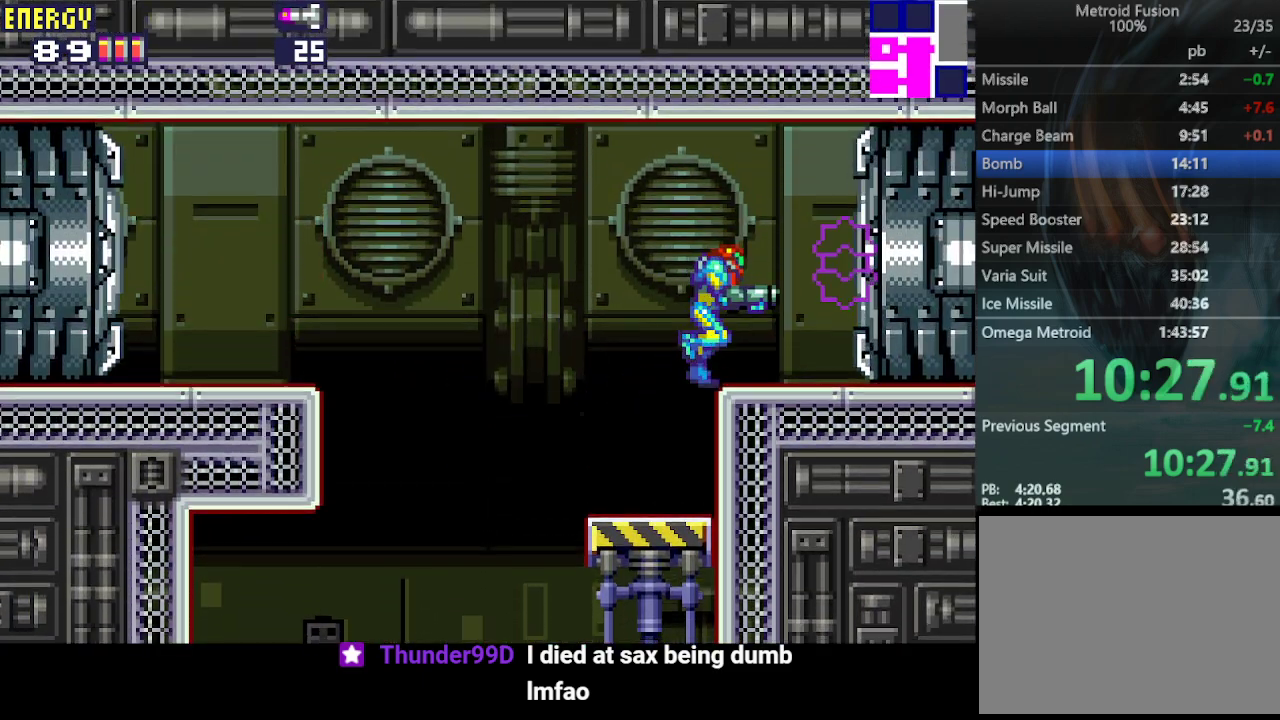
{"buttons": ["CROSS", "DPAD_DOWN", "DPAD_RIGHT"], "events": [[200, "DPAD_DOWN", "down"]]}
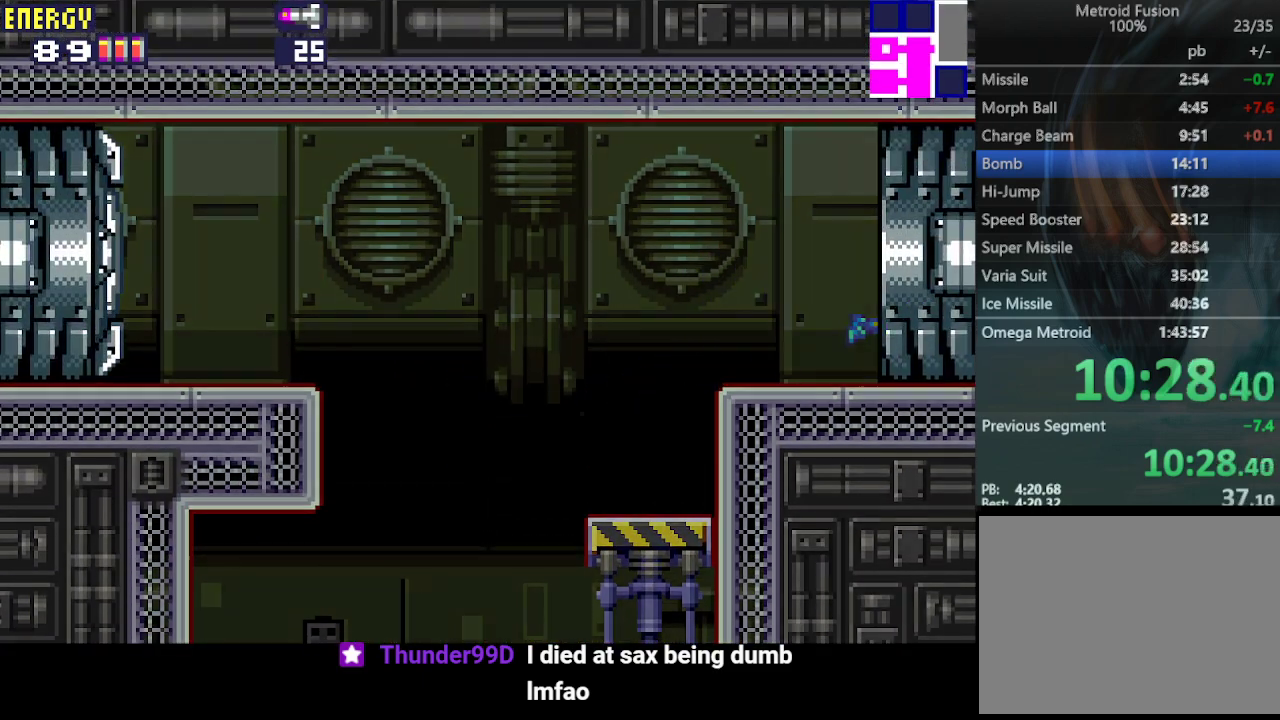
{"buttons": ["DPAD_DOWN", "DPAD_RIGHT"], "events": [[300, "CROSS", "up"]]}
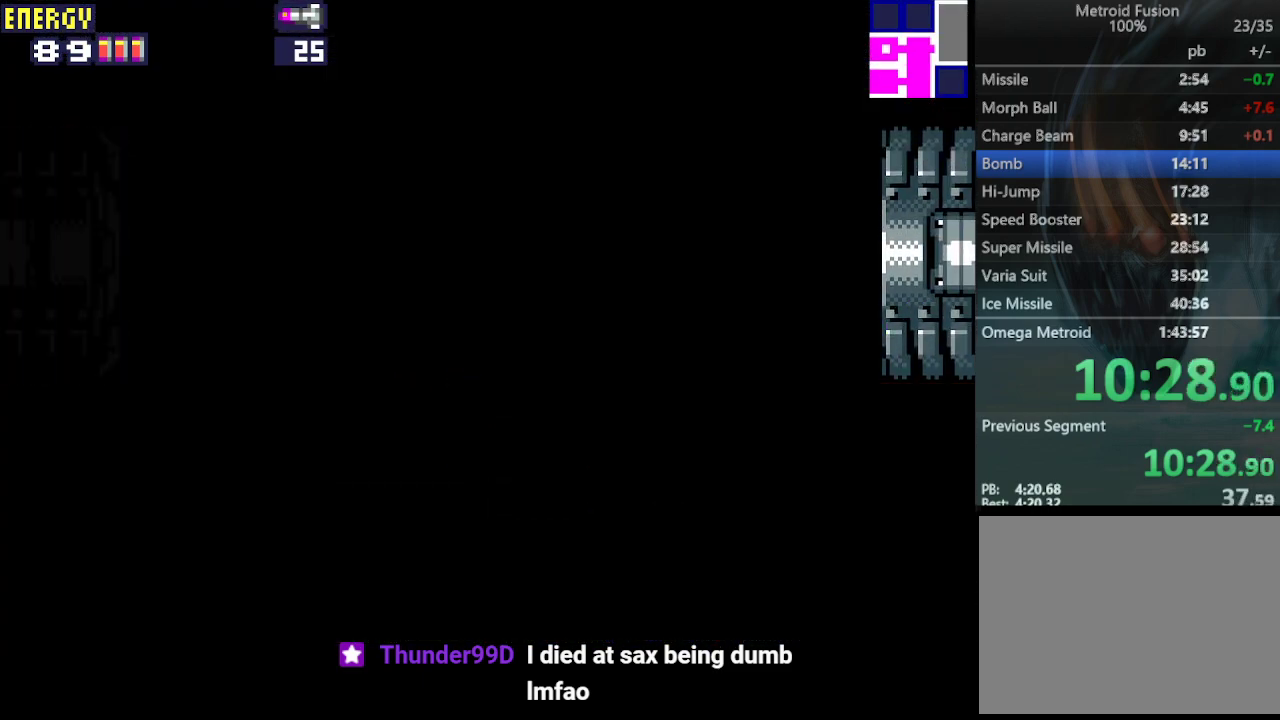
{"buttons": ["DPAD_DOWN", "DPAD_RIGHT"], "events": [[267, "CROSS", "down"], [333, "CROSS", "up"], [433, "CROSS", "down"], [467, "CROSS", "up"]]}
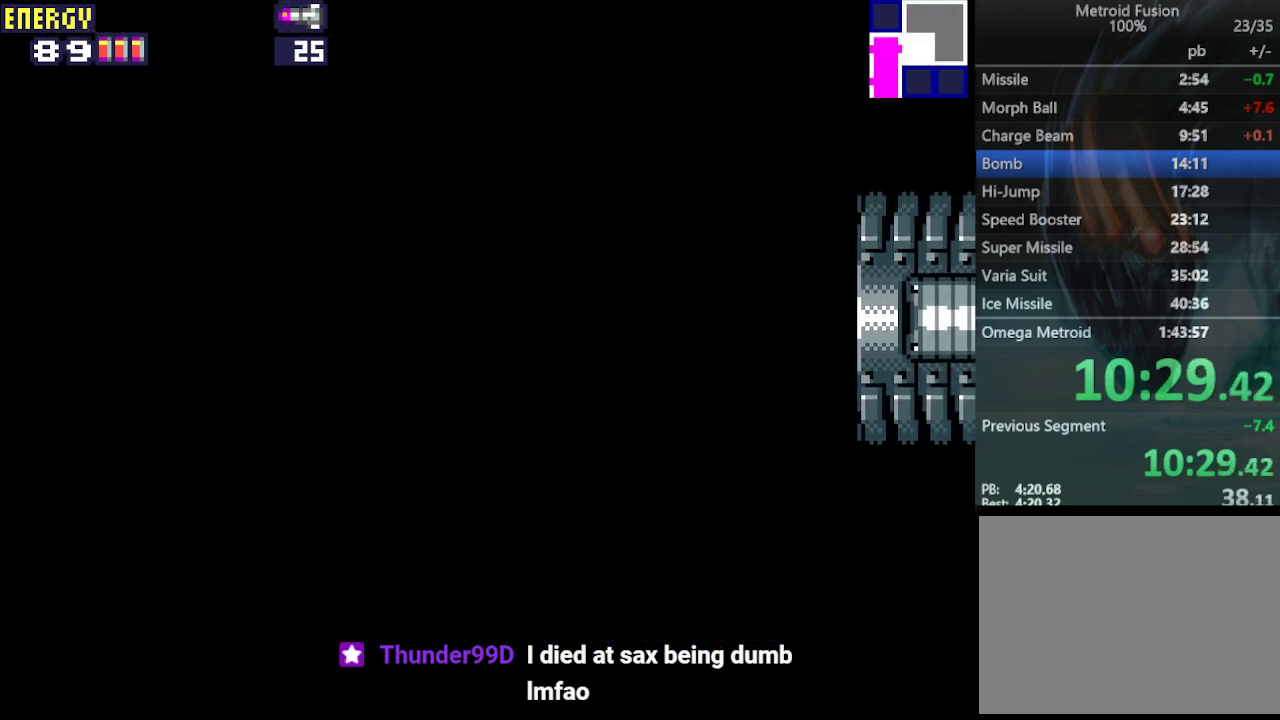
{"buttons": ["DPAD_DOWN", "DPAD_RIGHT"], "events": [[67, "CROSS", "down"], [133, "CROSS", "up"], [200, "CROSS", "down"], [300, "CROSS", "up"], [367, "CROSS", "down"], [467, "CROSS", "up"]]}
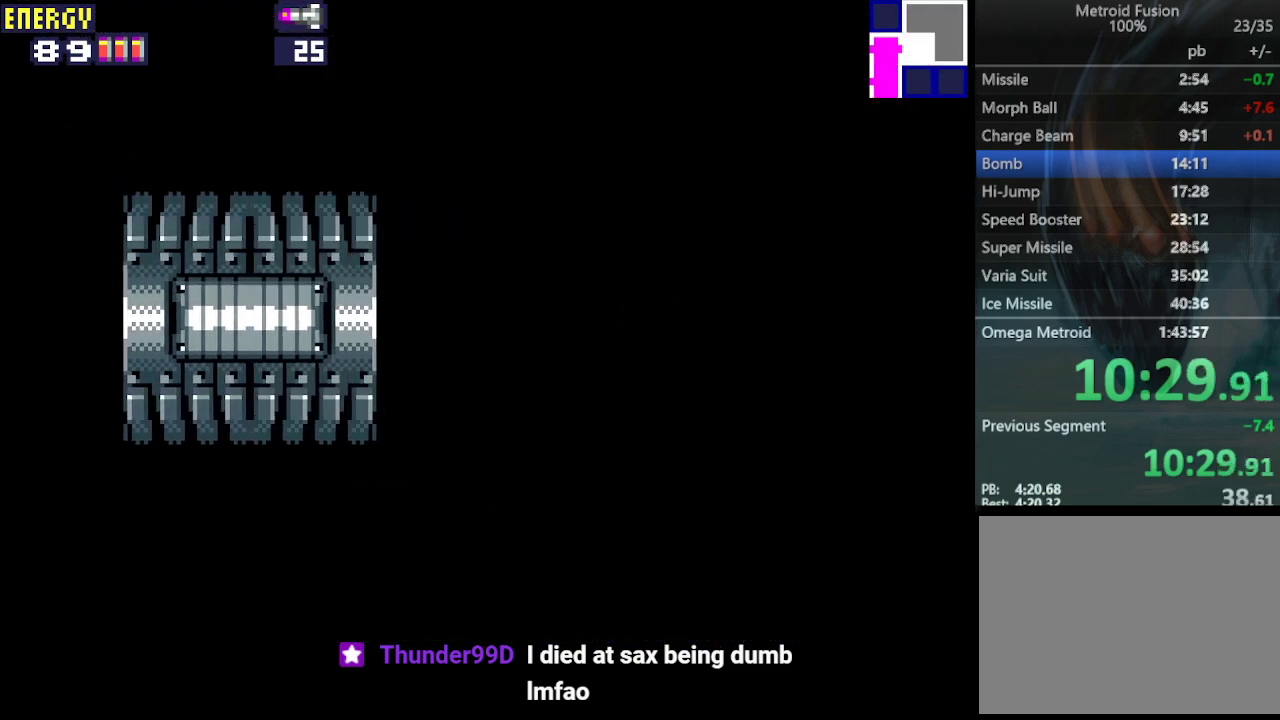
{"buttons": ["CROSS", "DPAD_DOWN", "DPAD_RIGHT"], "events": [[33, "CROSS", "down"], [100, "CROSS", "up"], [200, "CROSS", "down"], [267, "CROSS", "up"], [333, "CROSS", "down"], [400, "CROSS", "up"], [467, "CROSS", "down"]]}
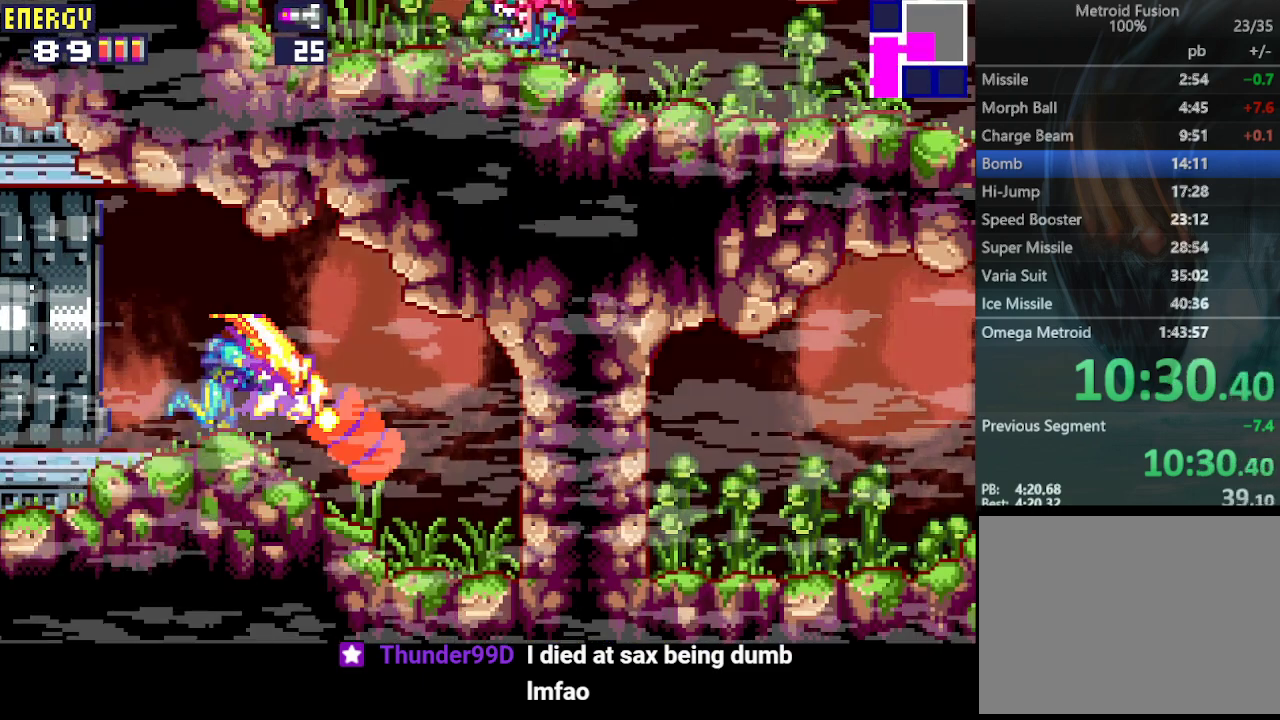
{"buttons": ["DPAD_RIGHT"], "events": [[33, "CROSS", "up"], [100, "CROSS", "down"], [167, "CROSS", "up"], [233, "DPAD_DOWN", "up"], [267, "CROSS", "down"], [333, "CROSS", "up"], [367, "CROSS", "down"], [500, "CROSS", "up"]]}
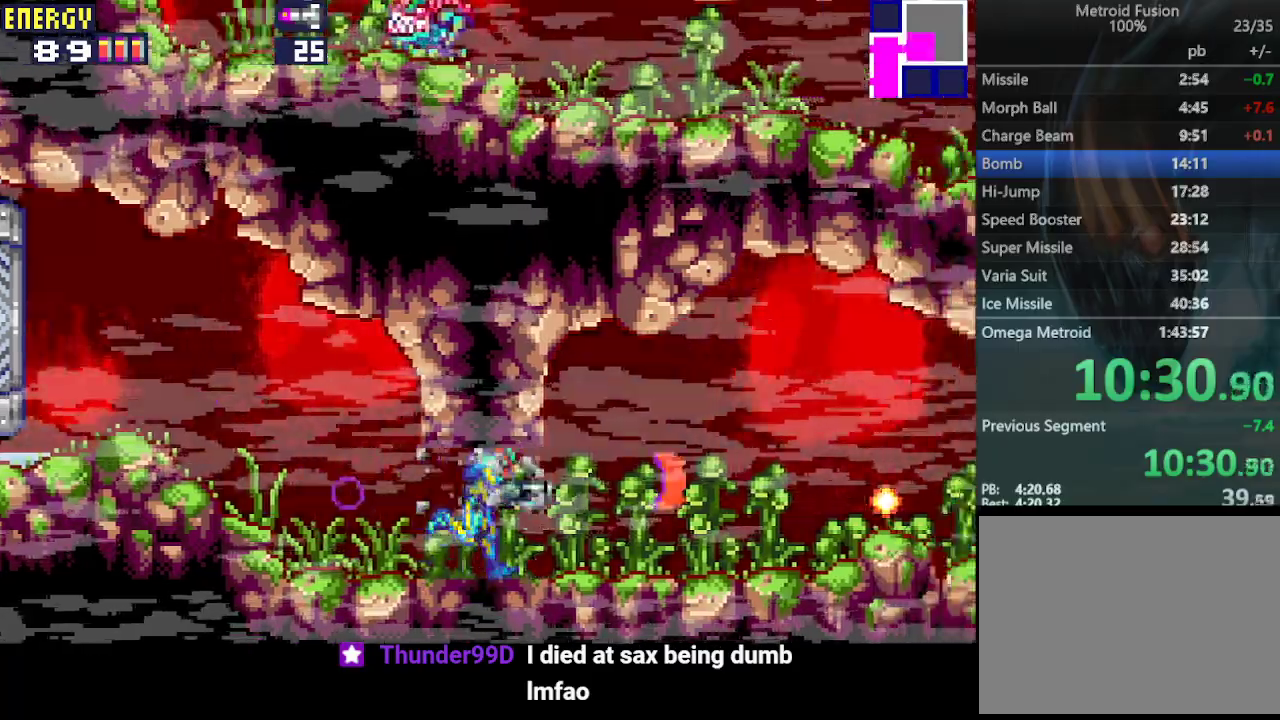
{"buttons": ["CROSS", "DPAD_RIGHT"], "events": [[33, "CROSS", "down"], [133, "CROSS", "up"], [200, "CROSS", "down"], [267, "CROSS", "up"], [333, "CROSS", "down"], [433, "CROSS", "up"], [467, "CROSS", "down"]]}
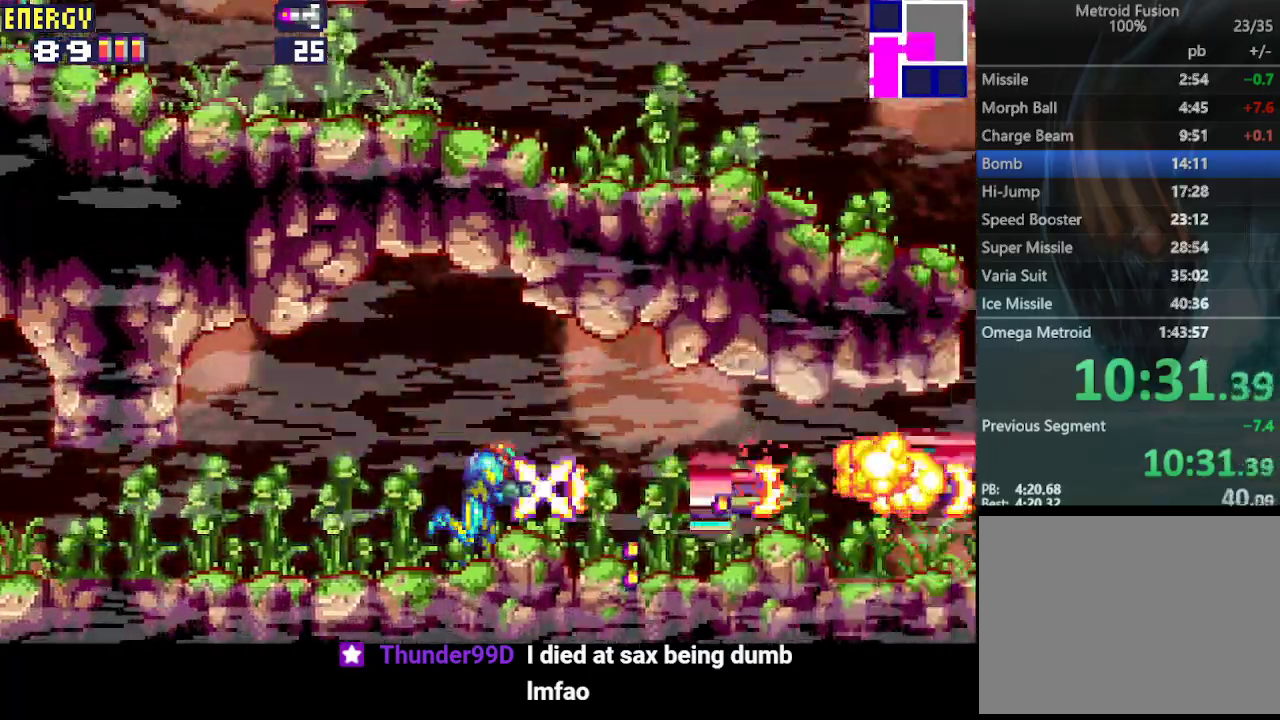
{"buttons": ["CROSS", "DPAD_RIGHT"], "events": [[67, "CROSS", "up"], [100, "CROSS", "down"]]}
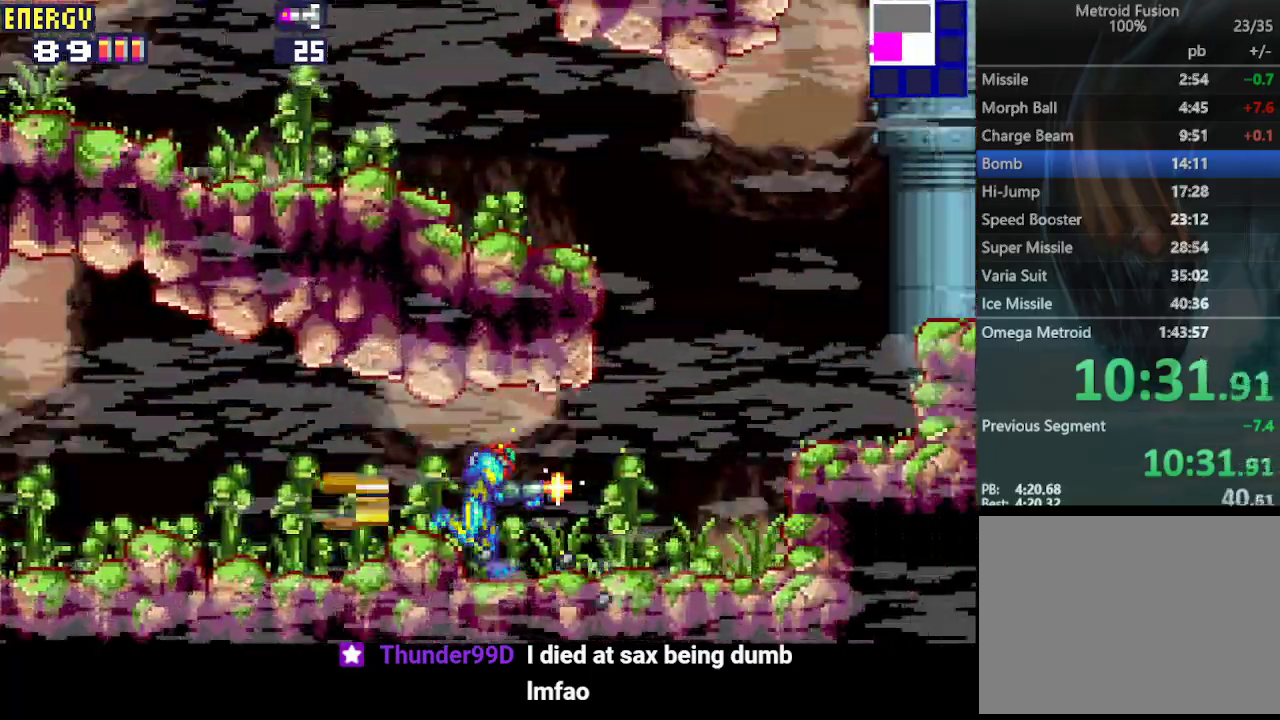
{"buttons": ["CROSS", "DPAD_LEFT"], "events": [[133, "CIRCLE", "down"], [200, "DPAD_RIGHT", "up"], [267, "DPAD_LEFT", "down"], [433, "CIRCLE", "up"]]}
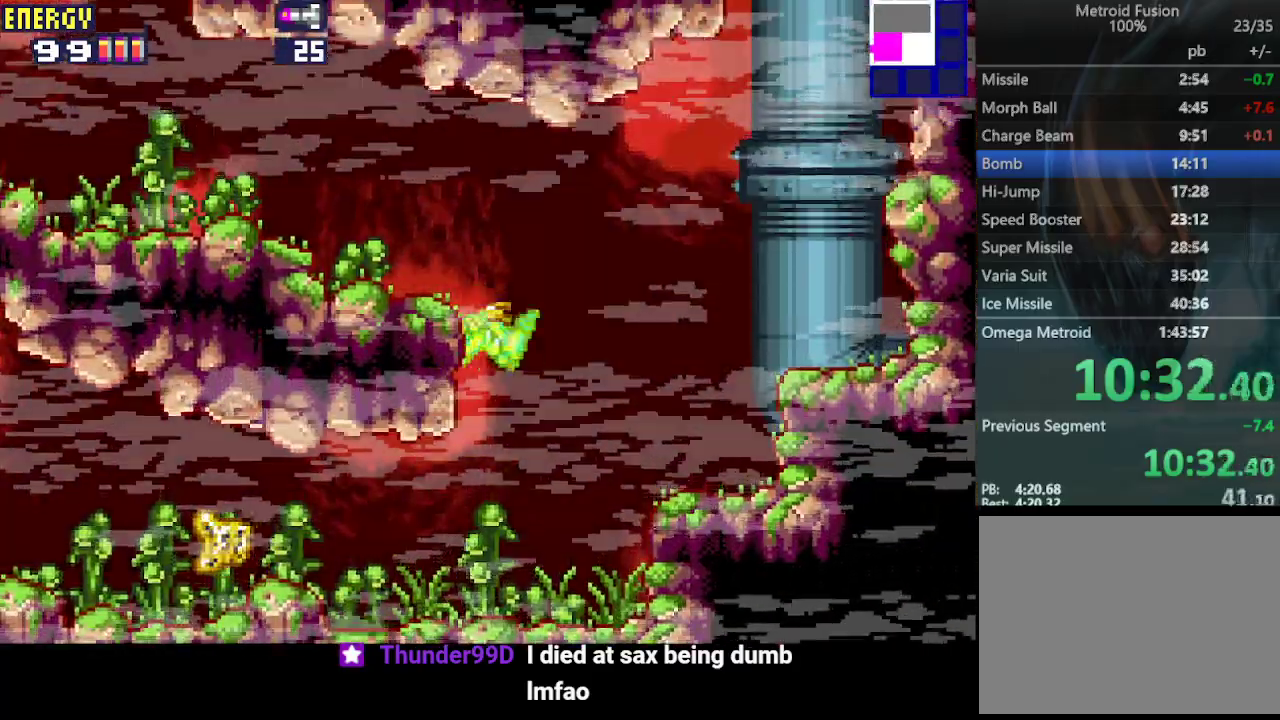
{"buttons": ["CROSS", "DPAD_LEFT"], "events": [[167, "CIRCLE", "down"], [367, "CIRCLE", "up"]]}
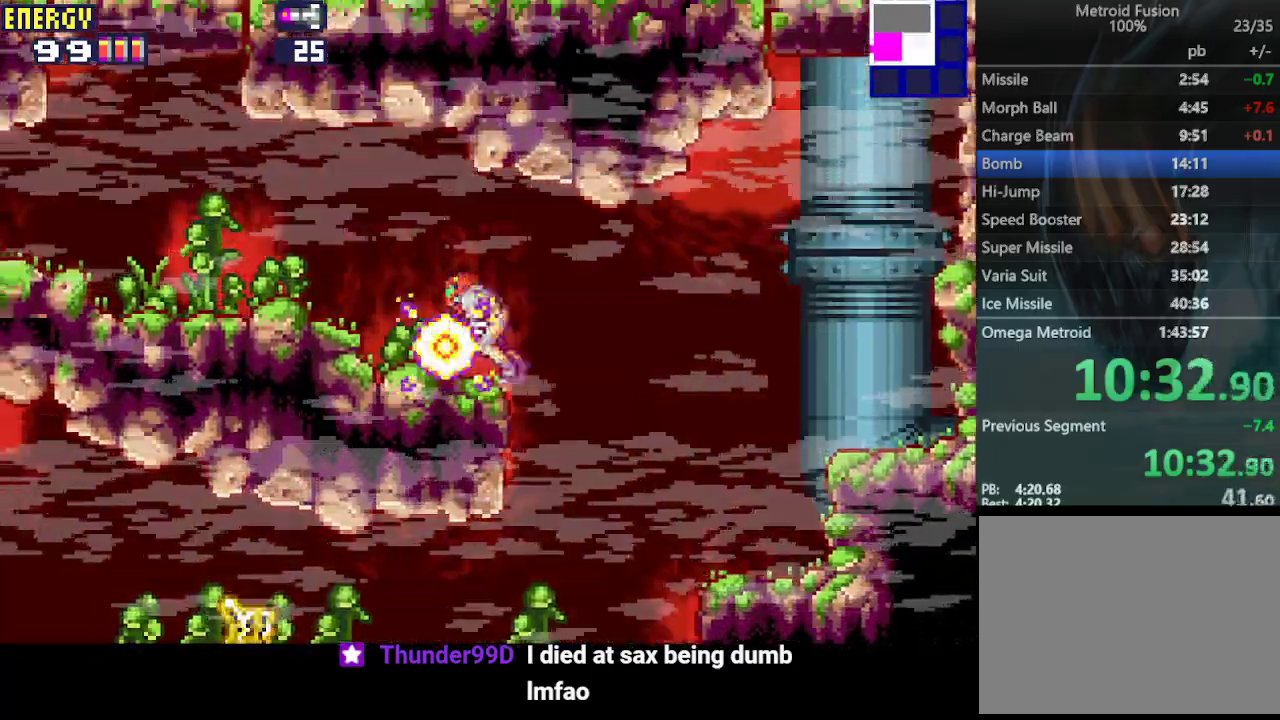
{"buttons": ["CROSS", "DPAD_LEFT"], "events": []}
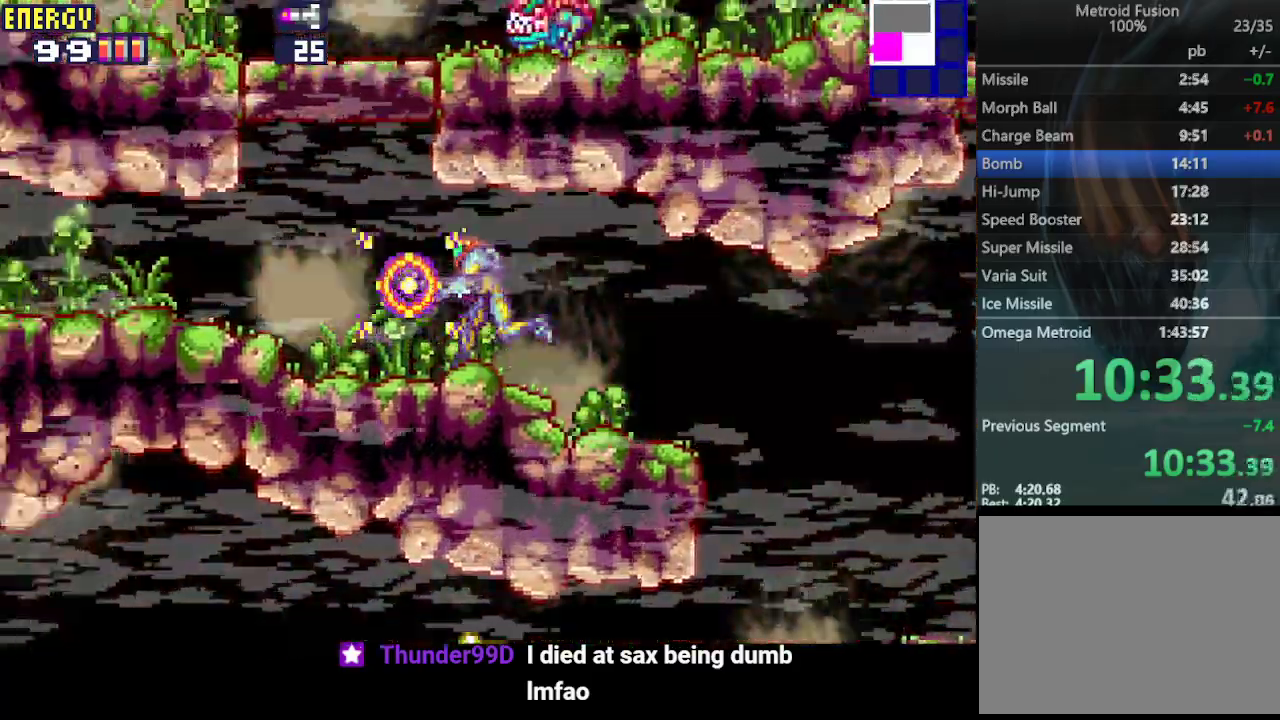
{"buttons": ["CROSS", "DPAD_LEFT"], "events": []}
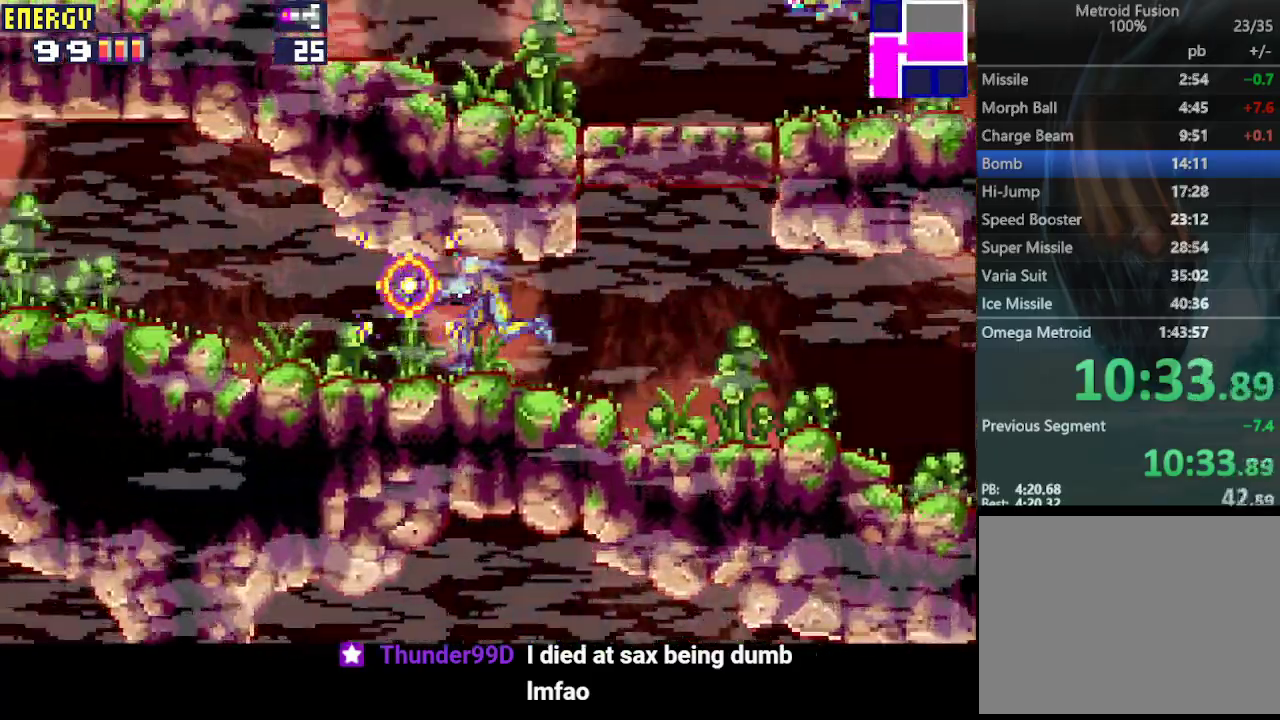
{"buttons": ["R1"], "events": [[233, "CROSS", "up"], [333, "R1", "down"], [500, "DPAD_LEFT", "up"]]}
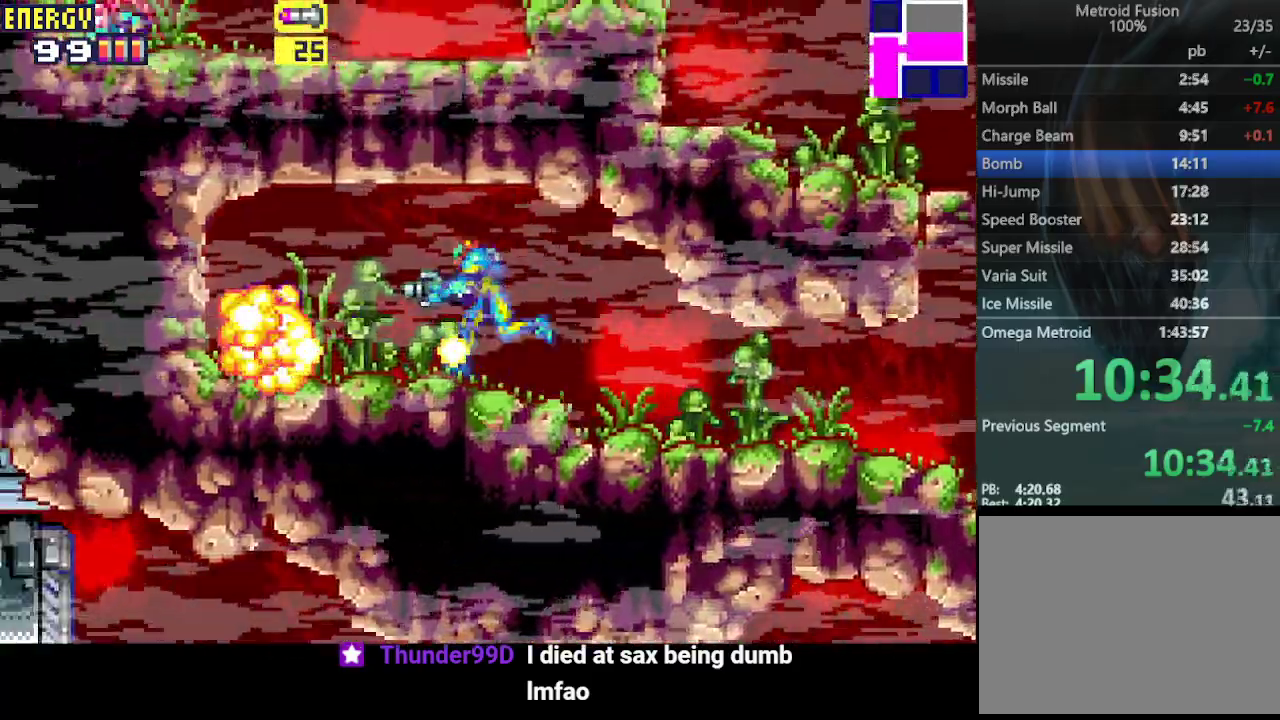
{"buttons": ["DPAD_LEFT"], "events": [[67, "DPAD_UP", "down"], [100, "CROSS", "down"], [200, "CROSS", "up"], [267, "CROSS", "down"], [333, "CROSS", "up"], [367, "DPAD_UP", "up"], [400, "R1", "up"], [467, "DPAD_LEFT", "down"]]}
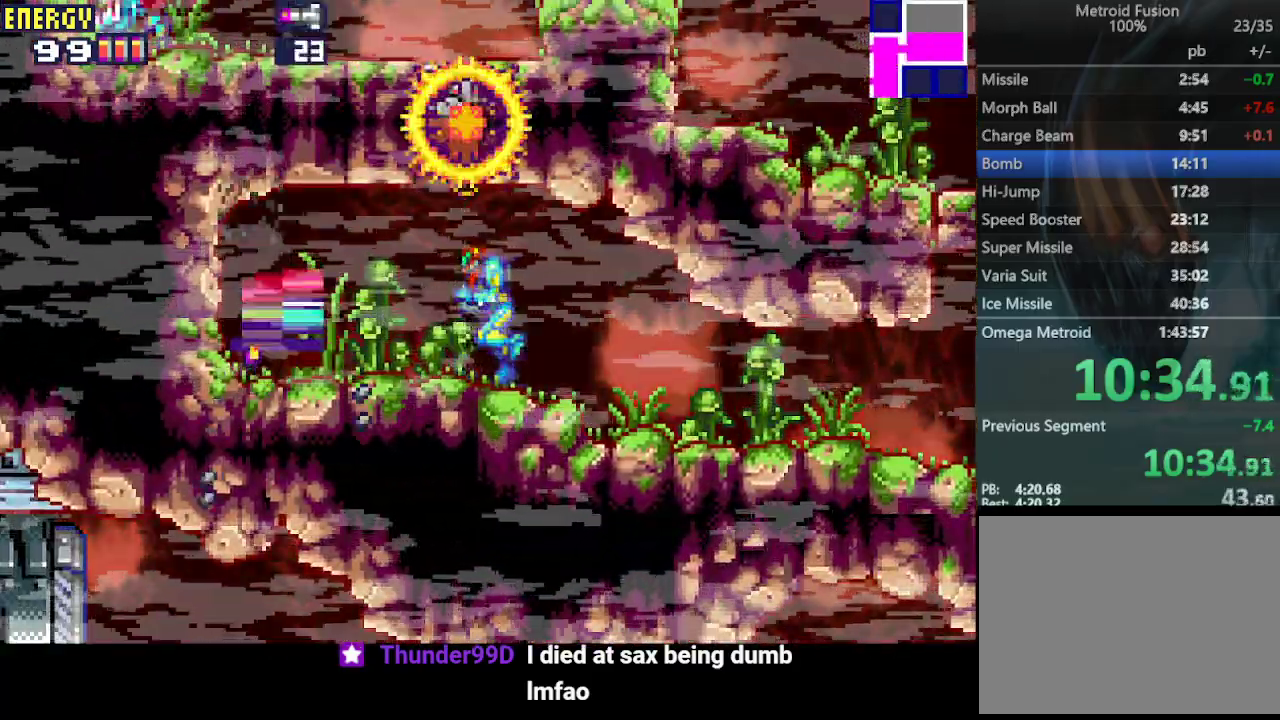
{"buttons": ["DPAD_RIGHT"], "events": [[33, "CIRCLE", "down"], [133, "DPAD_LEFT", "up"], [200, "DPAD_RIGHT", "down"], [333, "CIRCLE", "up"]]}
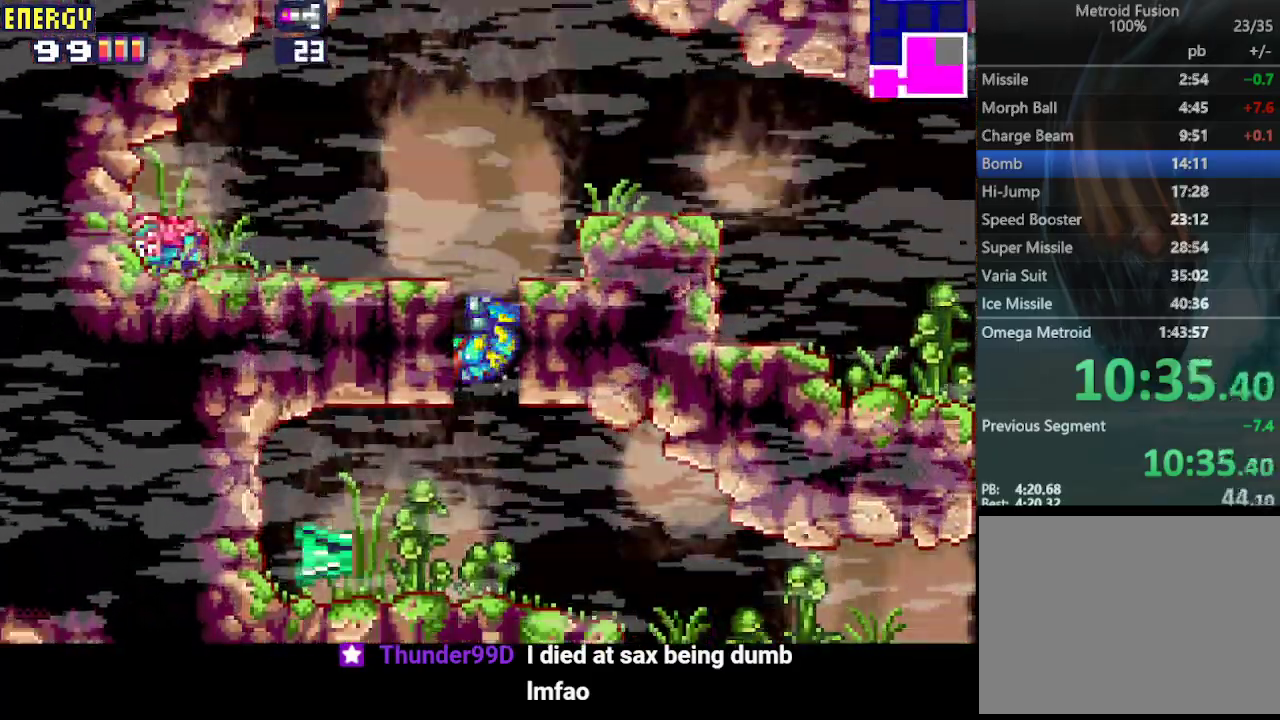
{"buttons": ["R1", "DPAD_DOWN", "DPAD_RIGHT"], "events": [[67, "CIRCLE", "down"], [267, "CIRCLE", "up"], [433, "DPAD_DOWN", "down"], [433, "R1", "down"]]}
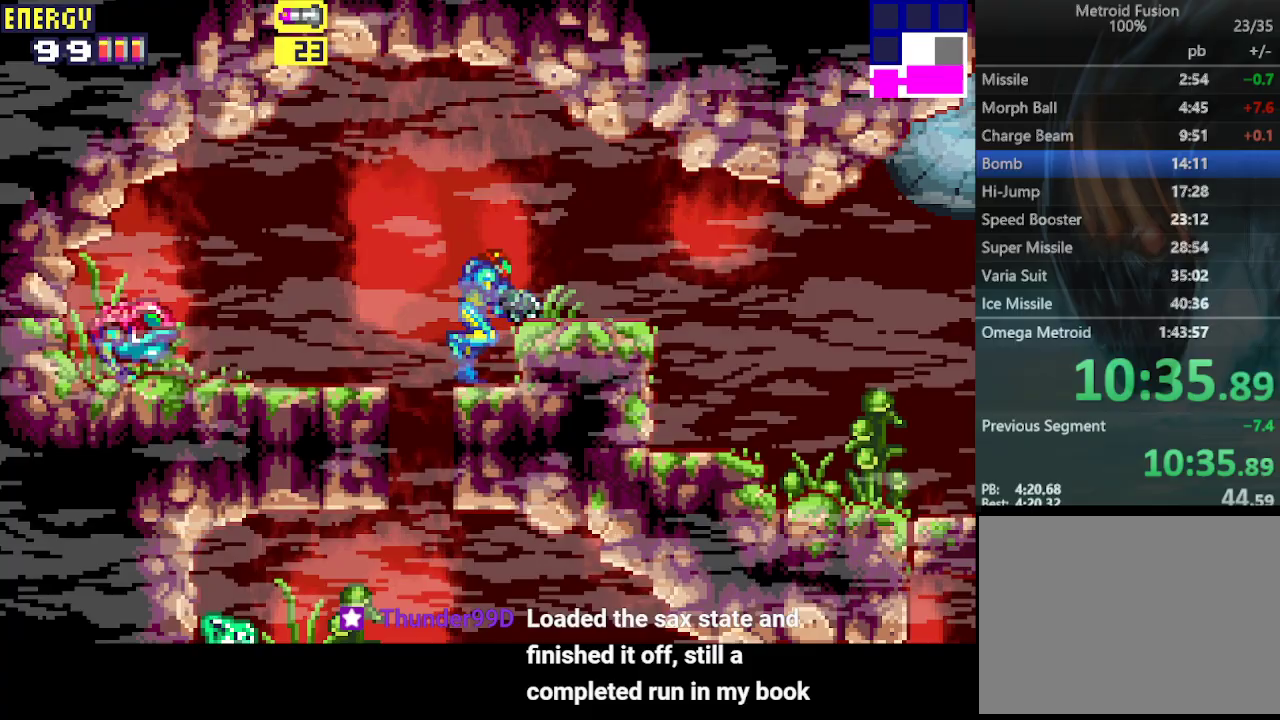
{"buttons": ["CROSS", "DPAD_RIGHT"], "events": [[100, "CIRCLE", "down"], [267, "CROSS", "down"], [300, "CIRCLE", "up"], [400, "DPAD_DOWN", "up"], [400, "R1", "up"]]}
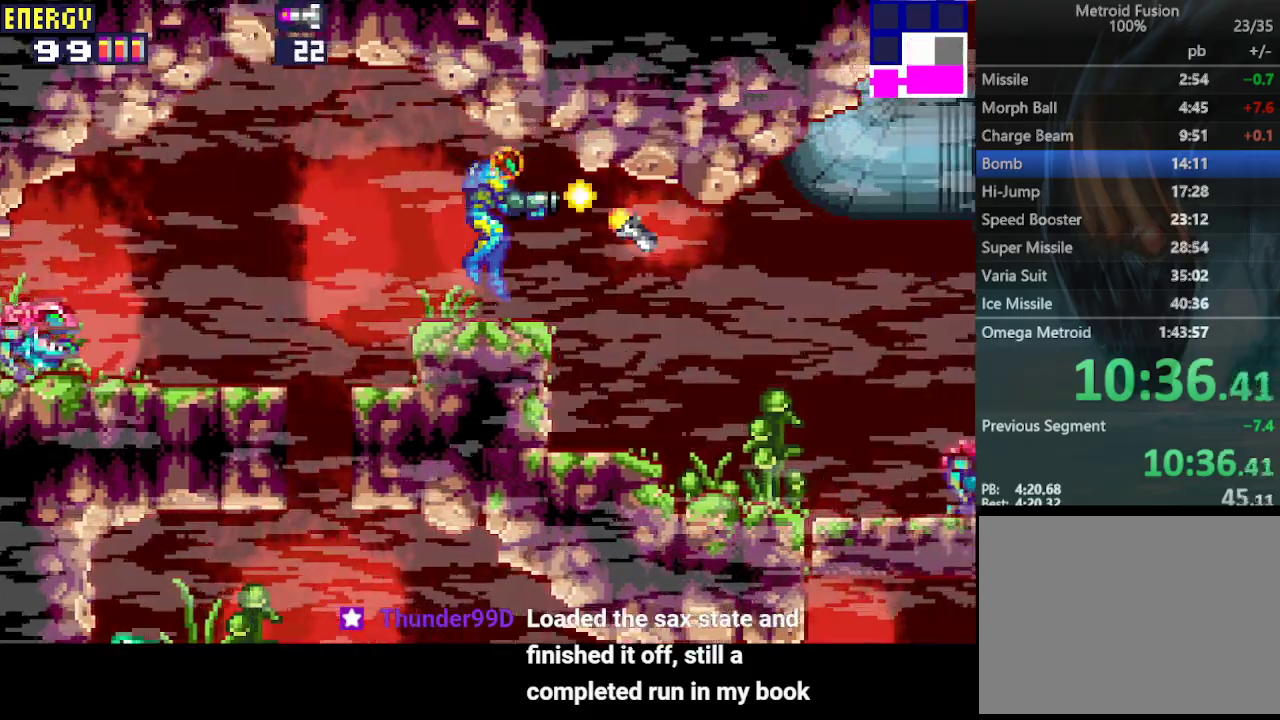
{"buttons": ["CROSS", "DPAD_RIGHT"], "events": []}
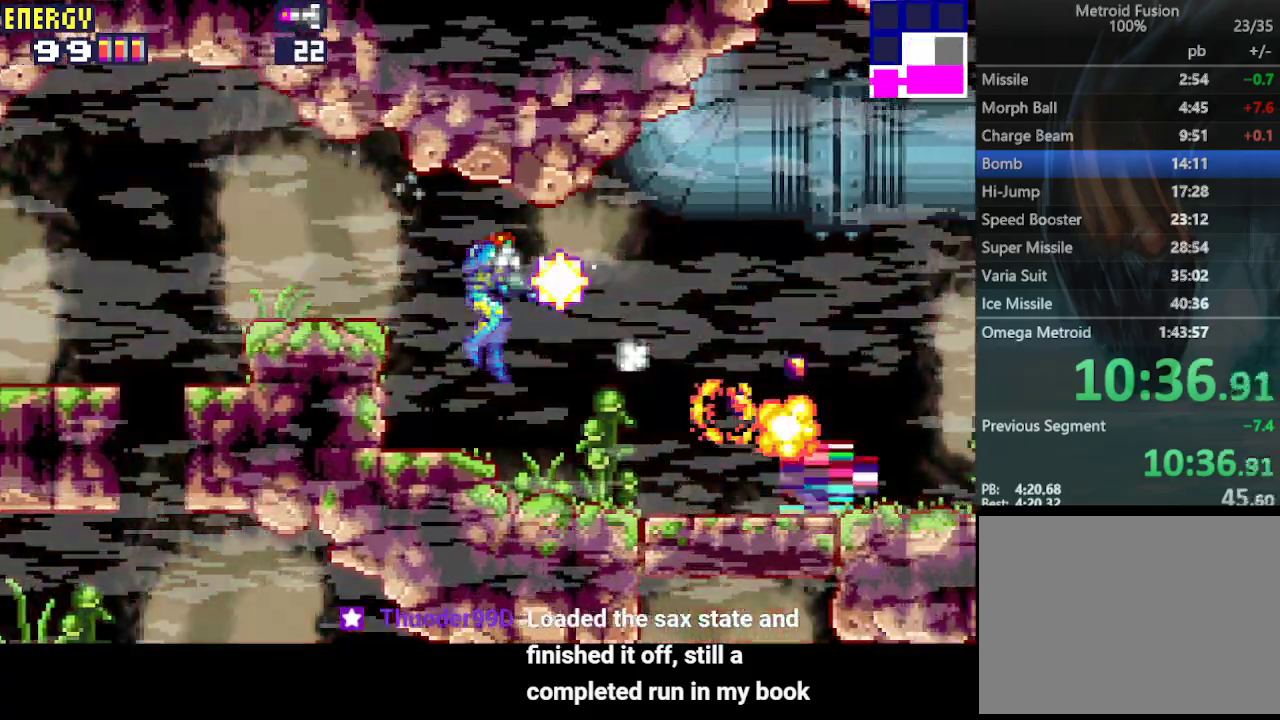
{"buttons": ["CROSS", "CIRCLE", "DPAD_RIGHT"], "events": [[400, "CIRCLE", "down"]]}
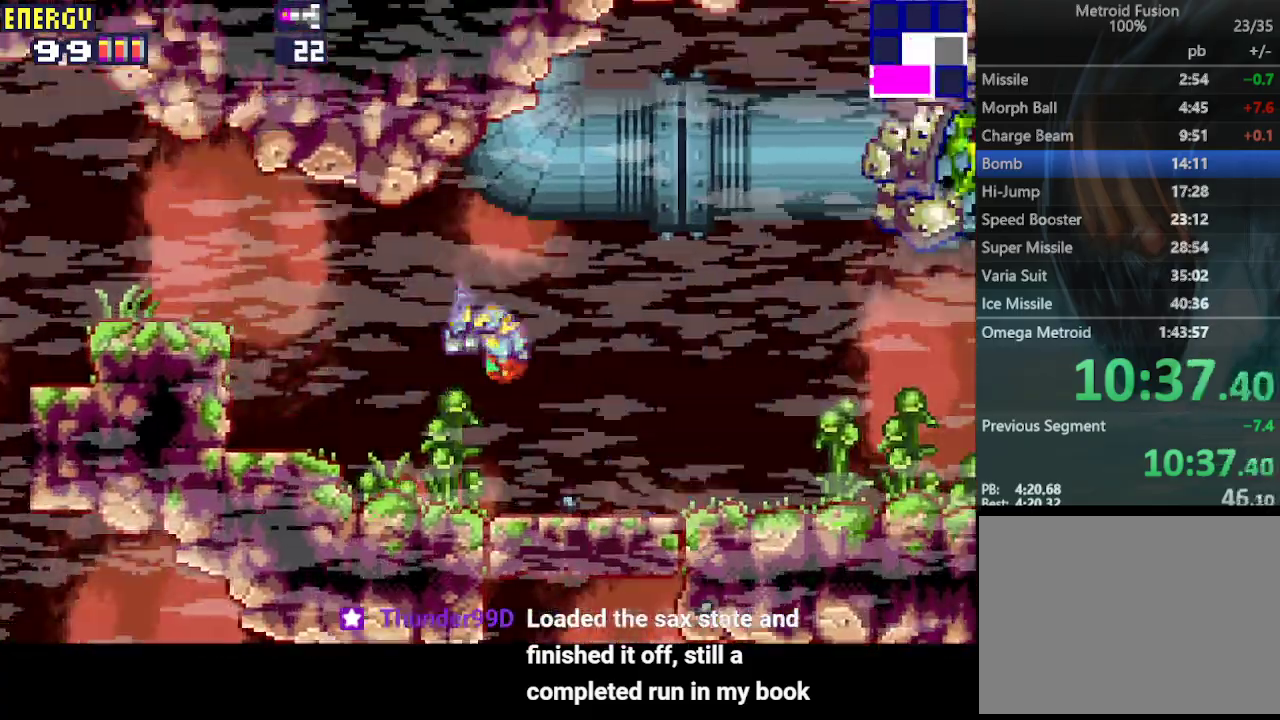
{"buttons": ["CROSS", "DPAD_RIGHT"], "events": [[233, "CIRCLE", "up"]]}
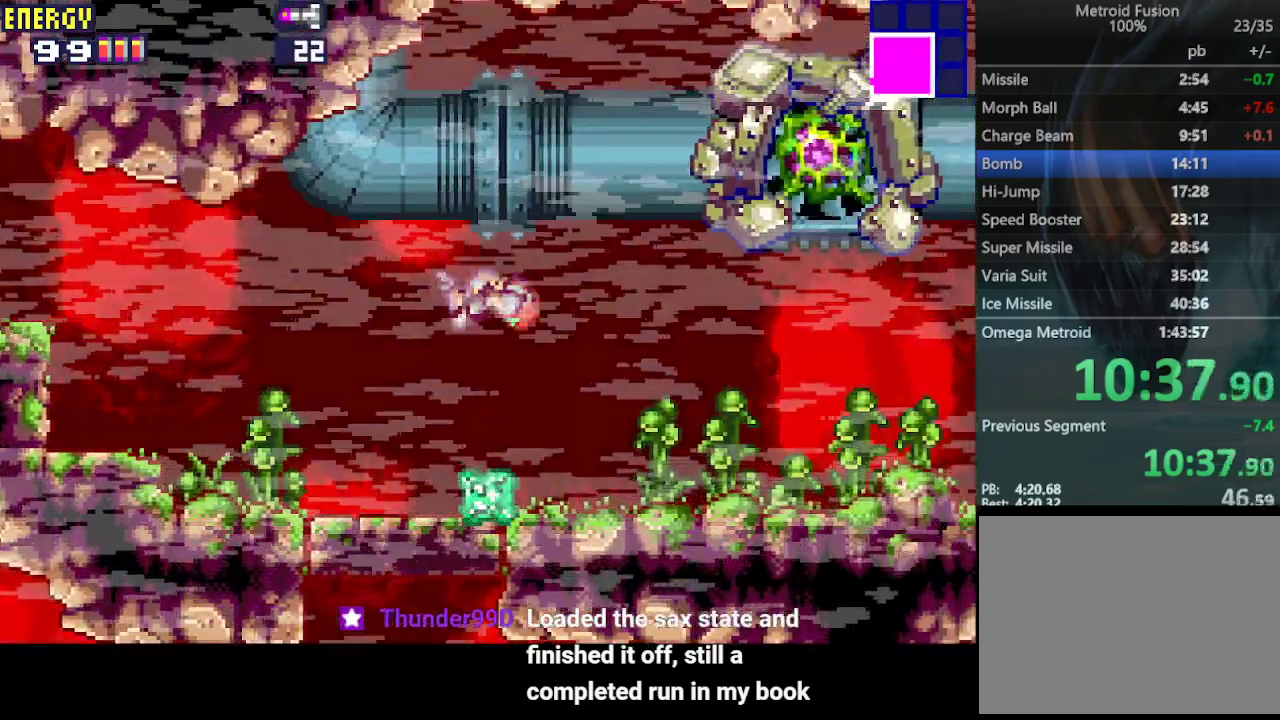
{"buttons": ["CROSS", "DPAD_RIGHT"], "events": []}
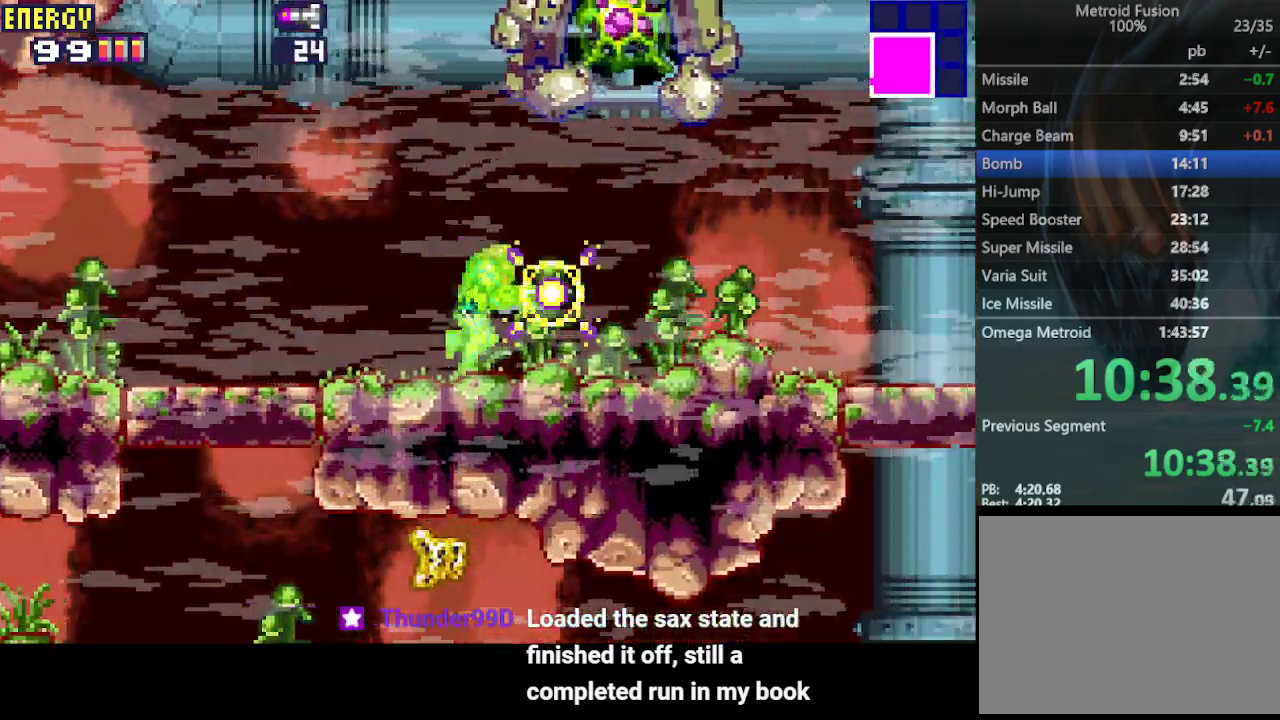
{"buttons": ["R1", "DPAD_UP"], "events": [[167, "DPAD_RIGHT", "up"], [167, "DPAD_UP", "down"], [200, "CROSS", "up"], [233, "R1", "down"], [300, "CROSS", "down"], [433, "CROSS", "up"]]}